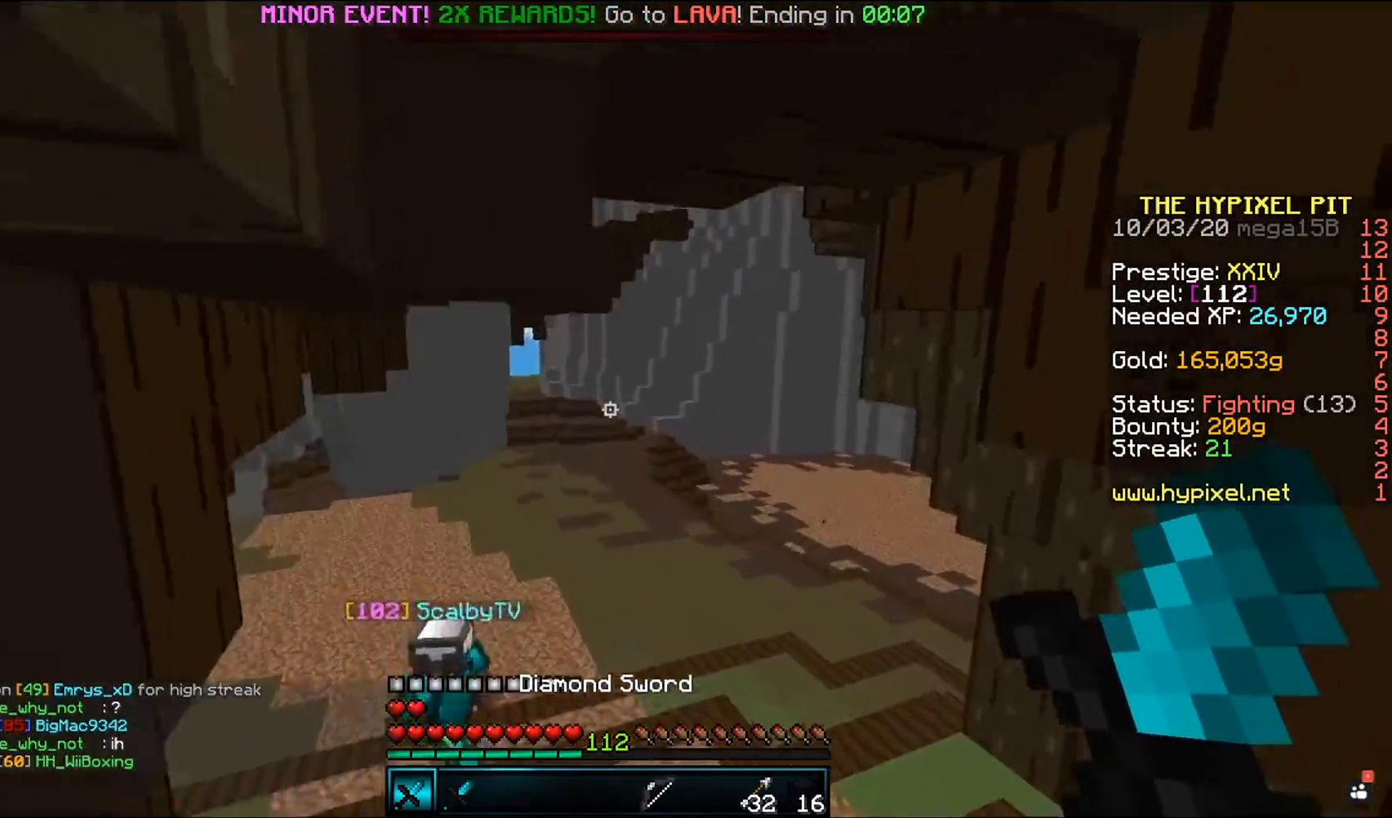
Gameplay with keyboard and mouse; each line is a JSON object with the keys and mouse buttons held at the frame after it. "events" lists presses ("down") and releases ("up") of "a", "d", "s", "space", "w", "mouse_left" and "mouse_right" between this image and that frame as [ms after this image, input, new state], when the widget could be followed in between. "mouse_left", "mouse_right" = the "left", "right" buttons of the "mouse" list. No other keys are recorded. Fast repeated clicks can show as one long hold. Mouse movement is not recorded.
{"keys": [], "mouse": [], "events": [[500, "w", "up"]]}
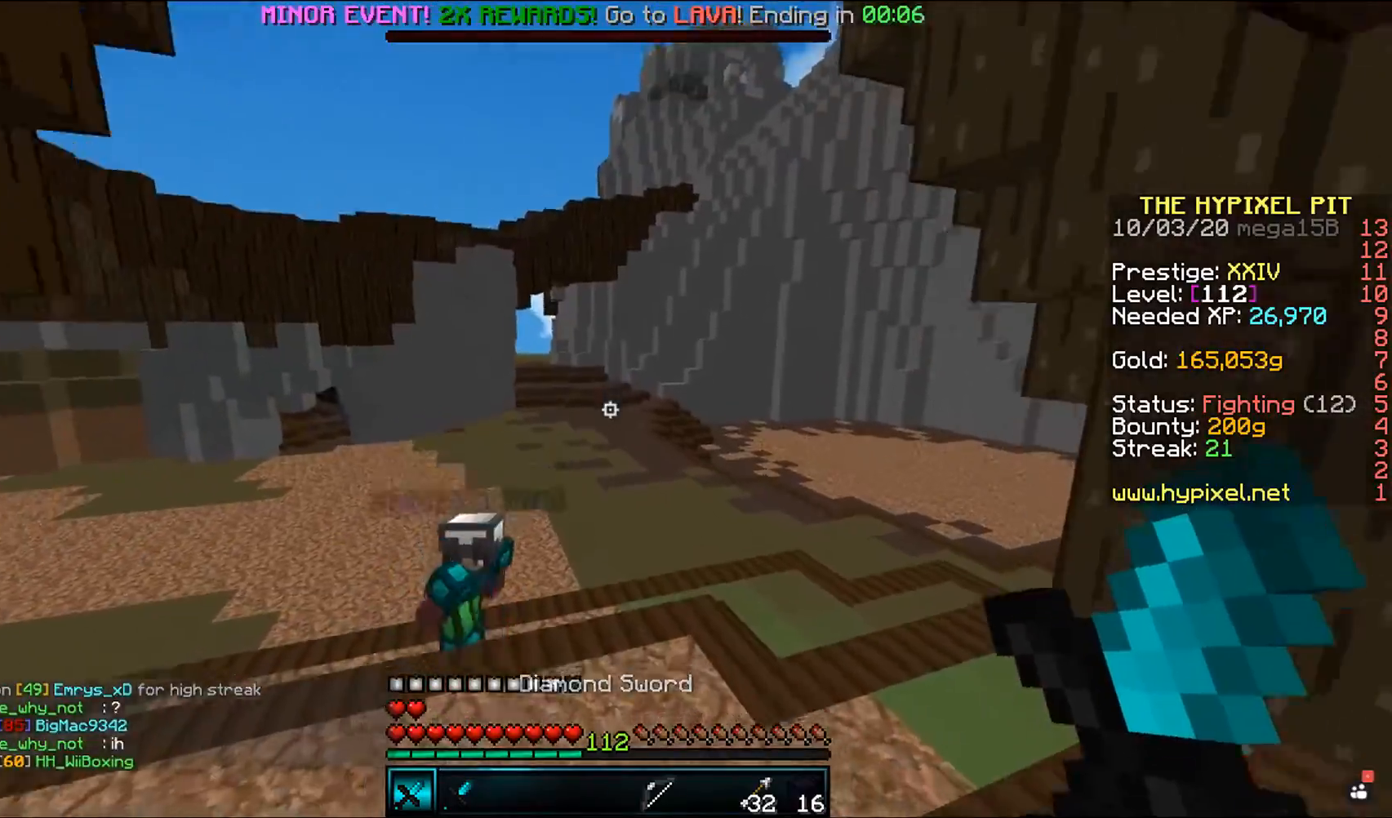
{"keys": ["w"], "mouse": [], "events": [[67, "mouse_right", "down"], [400, "mouse_right", "up"], [467, "w", "down"]]}
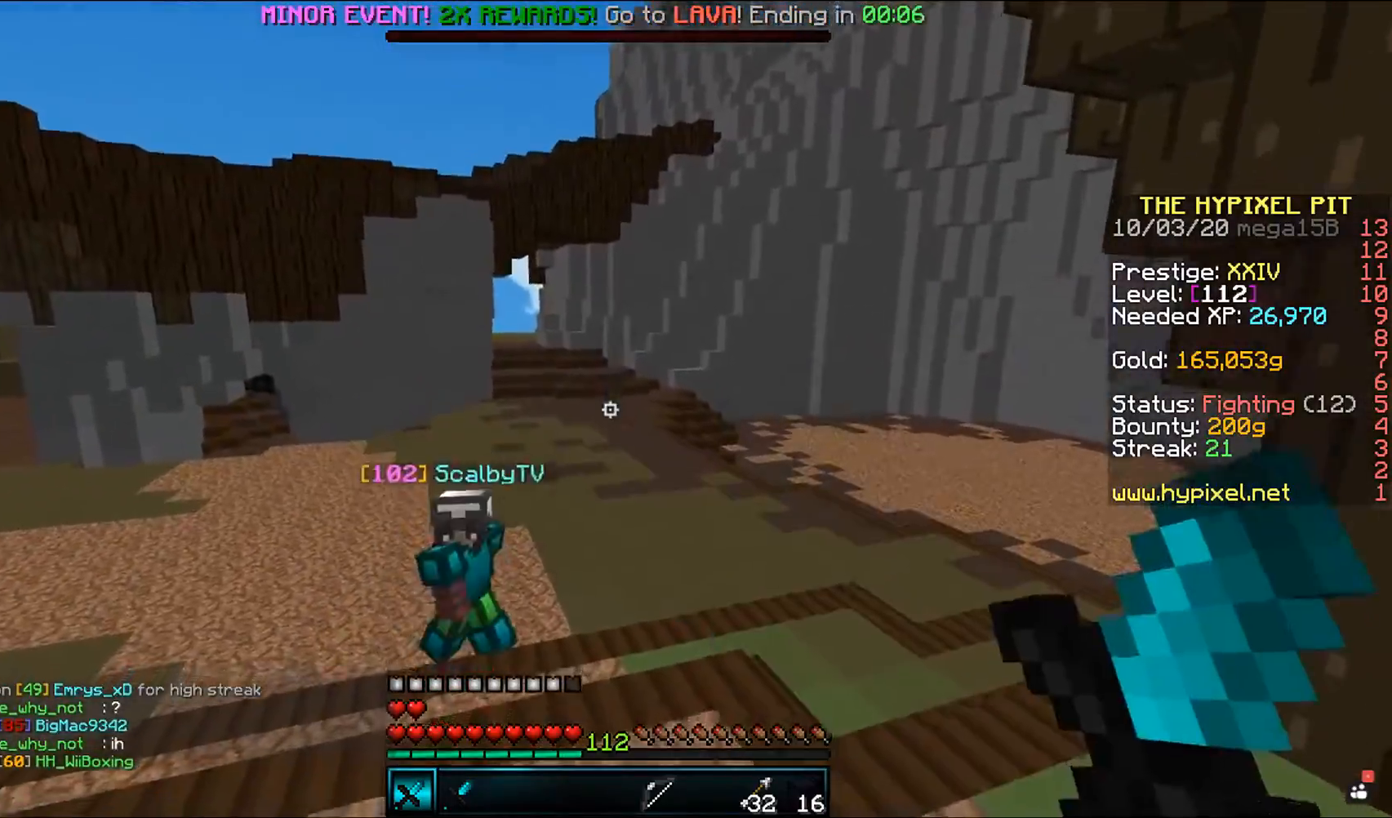
{"keys": ["space", "w"], "mouse": [], "events": [[150, "space", "down"]]}
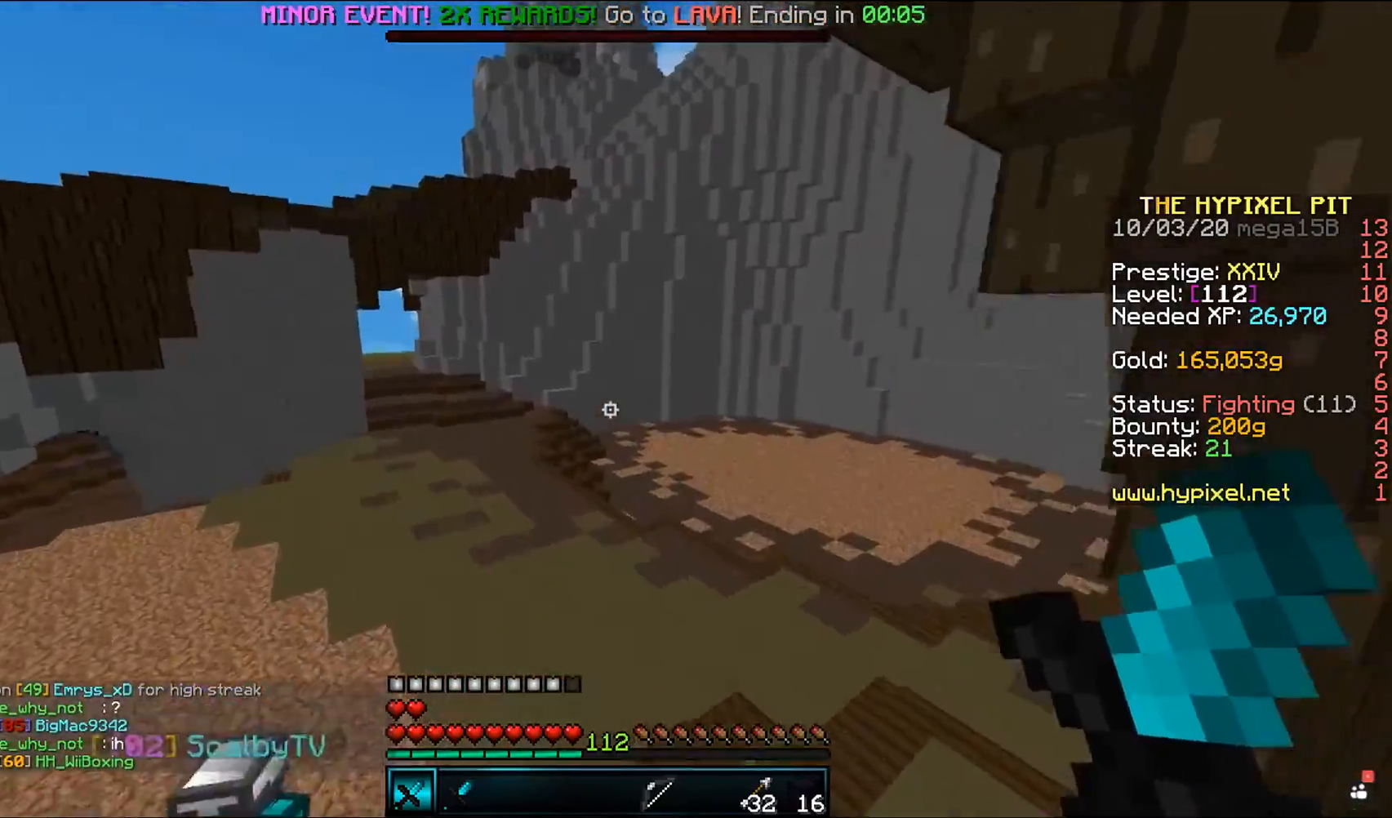
{"keys": ["space", "w"], "mouse": [], "events": []}
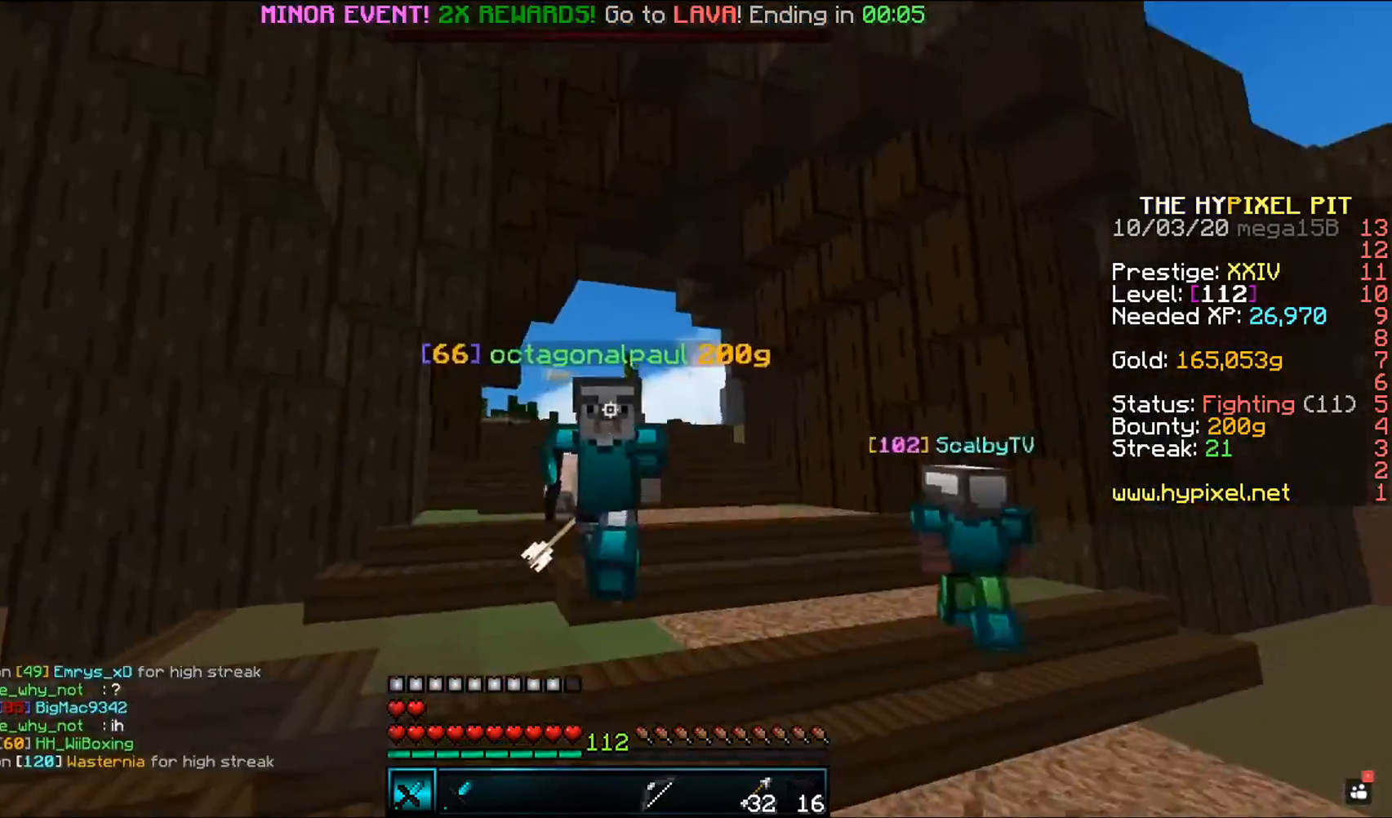
{"keys": ["space", "w"], "mouse": [], "events": []}
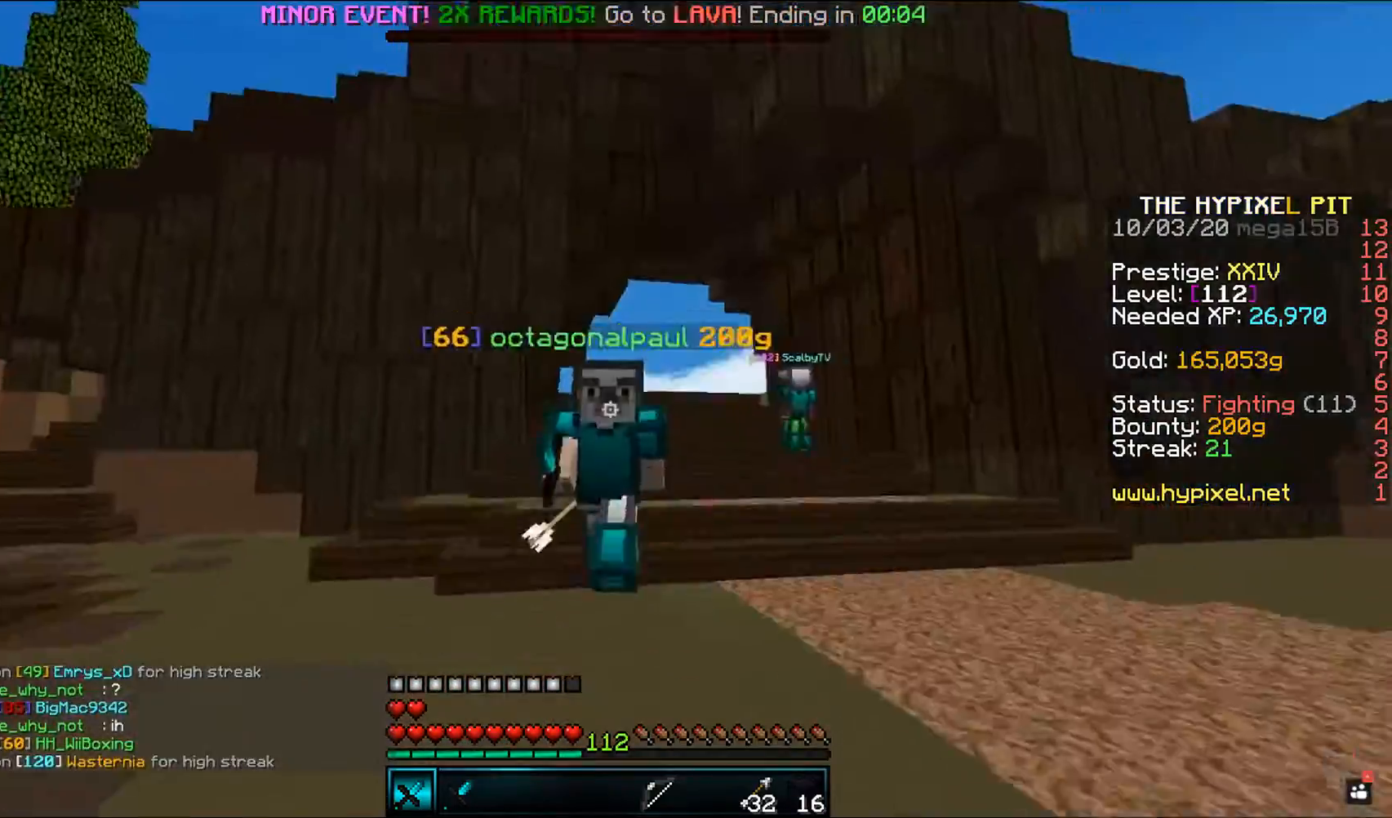
{"keys": ["d", "w"], "mouse": ["left"], "events": [[400, "d", "down"], [400, "mouse_left", "down"], [400, "space", "up"]]}
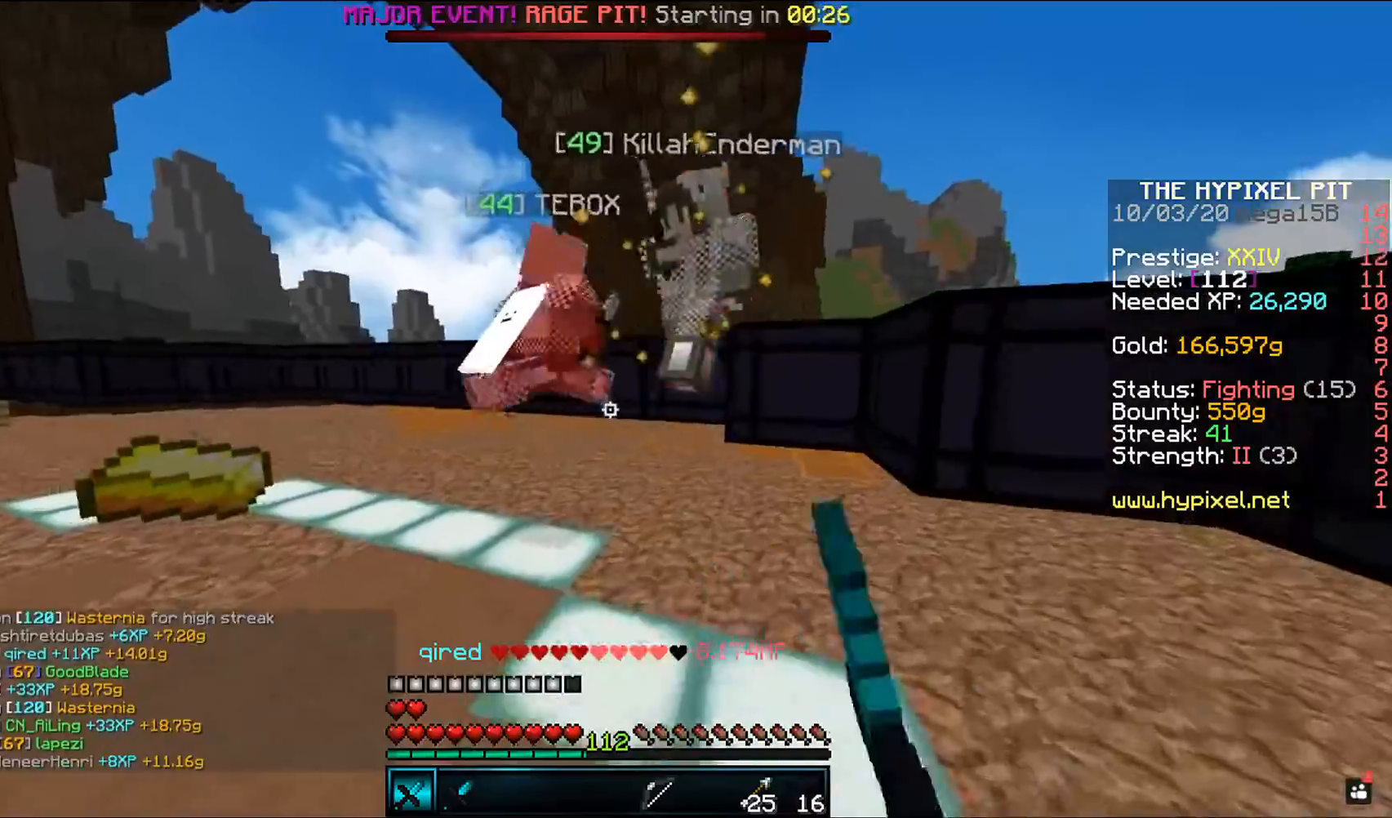
{"keys": ["space"], "mouse": ["left"], "events": [[183, "mouse_right", "down"], [183, "space", "down"], [233, "d", "up"], [350, "mouse_right", "up"], [483, "w", "up"]]}
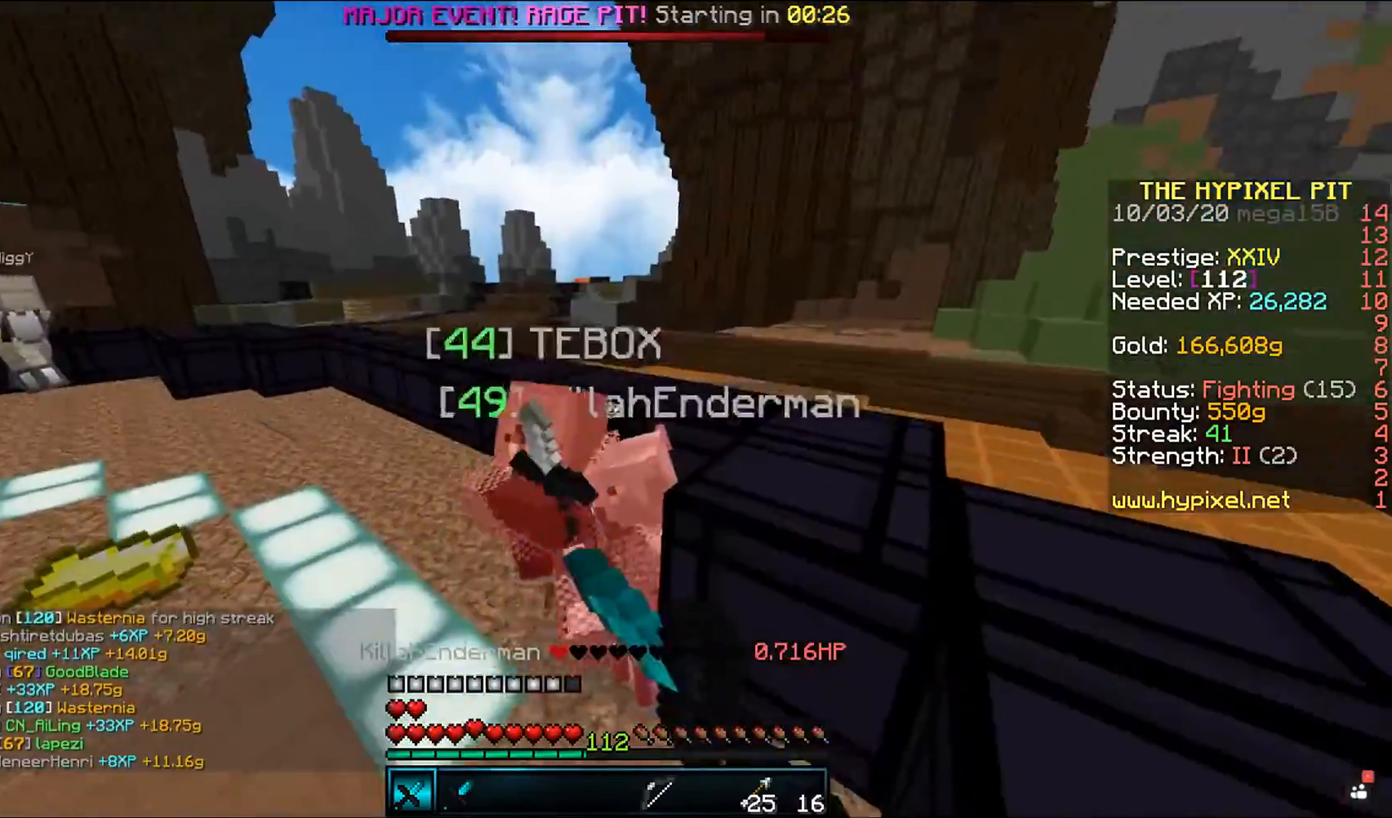
{"keys": ["space", "w"], "mouse": ["left"], "events": [[17, "space", "up"], [100, "space", "down"], [450, "w", "down"]]}
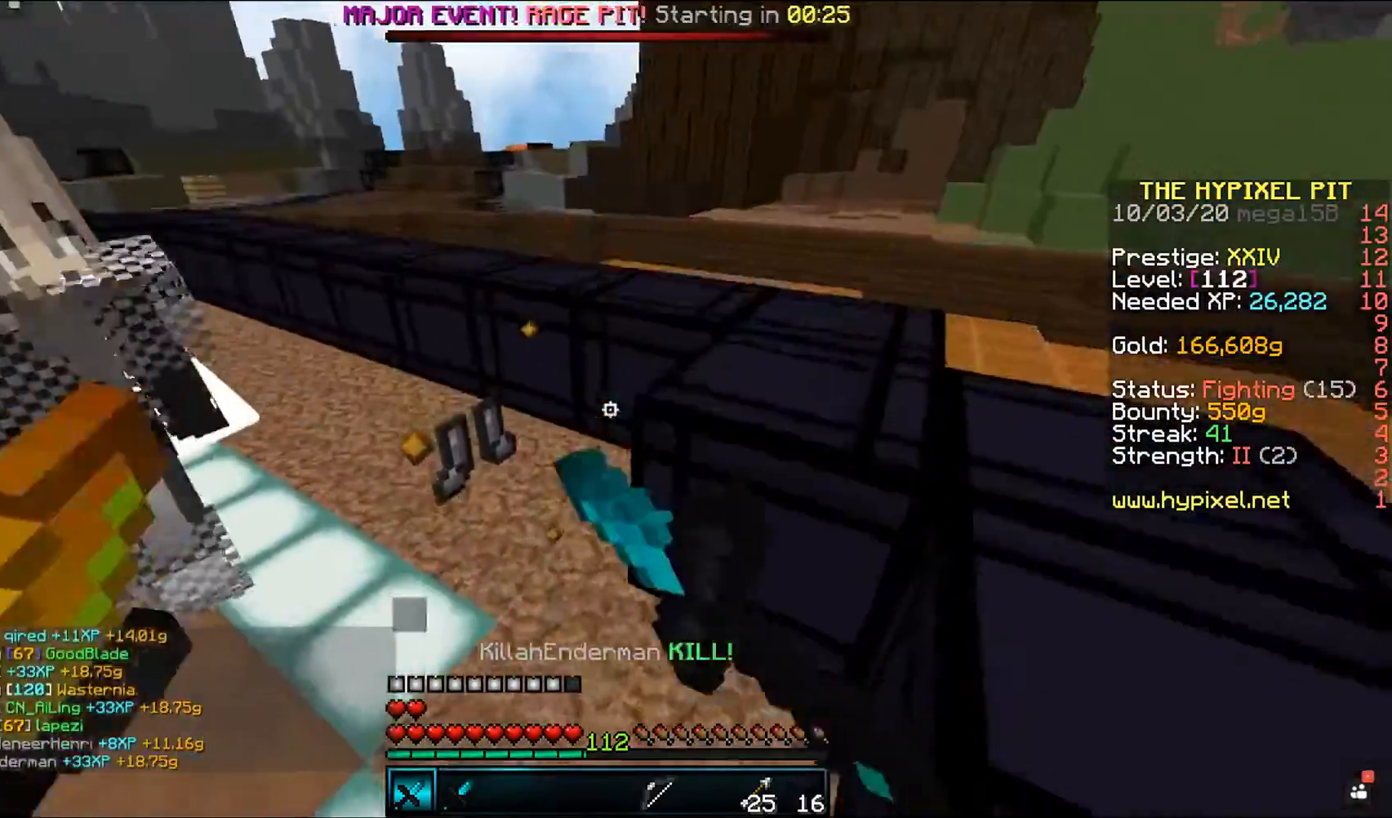
{"keys": ["w"], "mouse": ["left"], "events": [[350, "space", "up"]]}
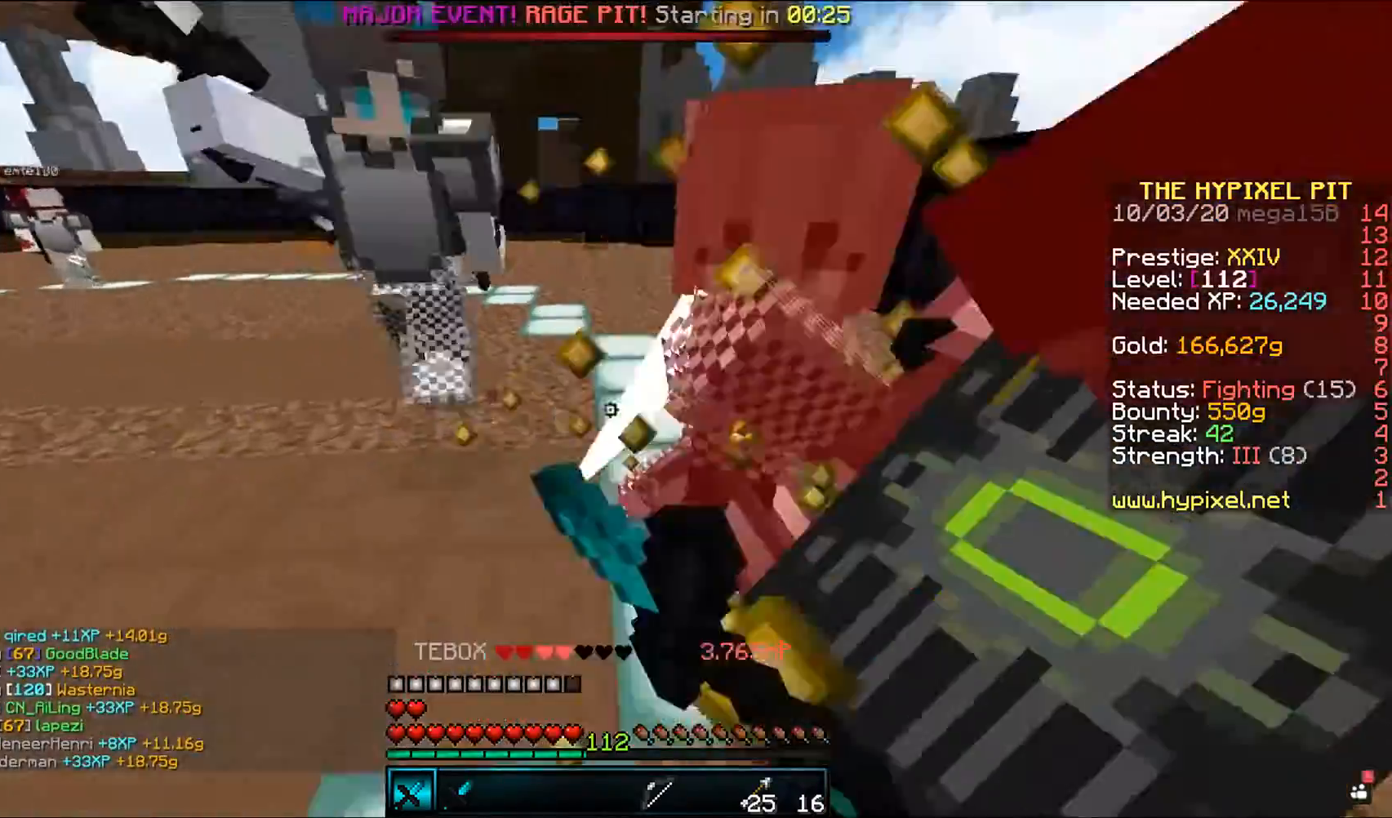
{"keys": ["d", "w"], "mouse": ["left"], "events": [[167, "d", "down"], [283, "mouse_right", "down"], [500, "mouse_right", "up"]]}
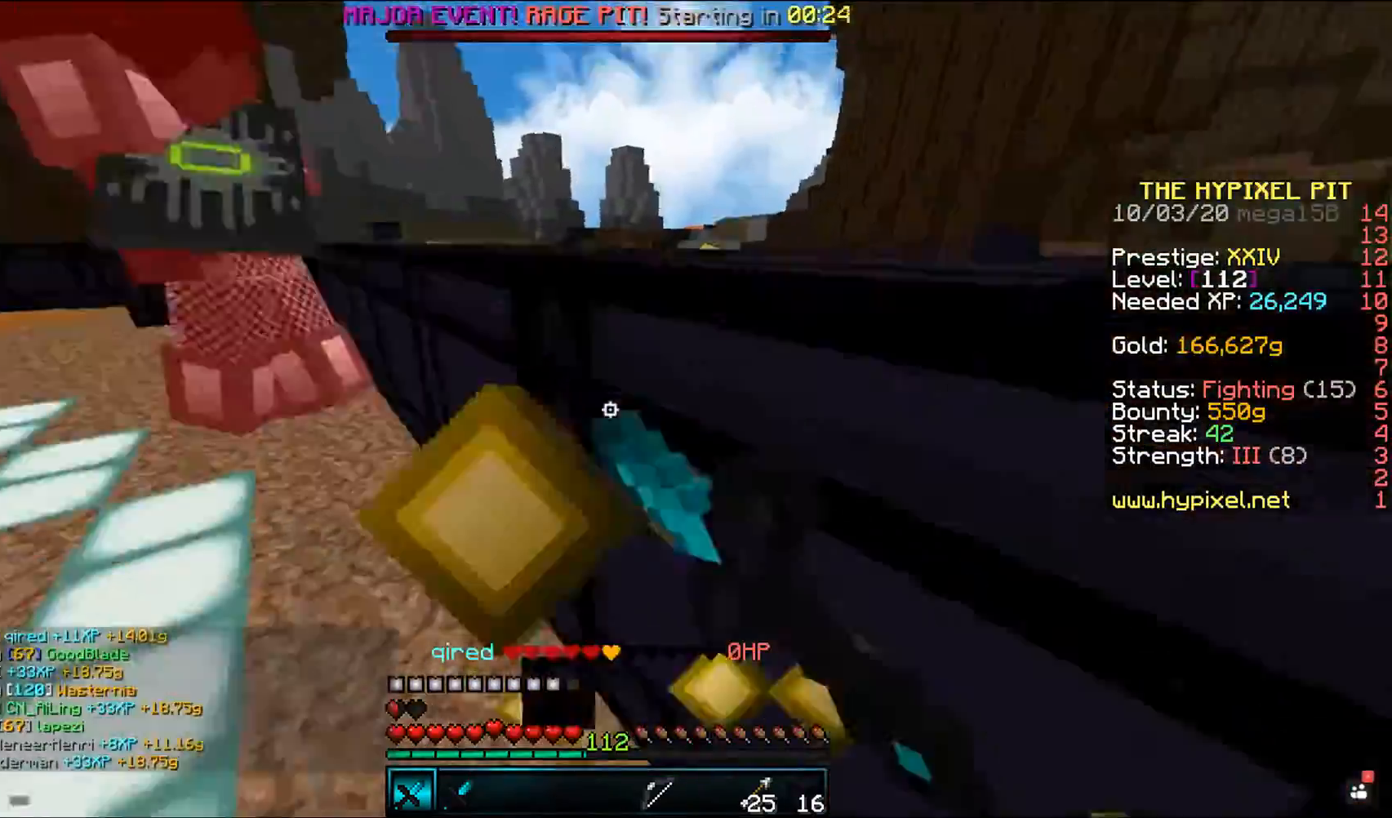
{"keys": ["w"], "mouse": ["left"], "events": [[167, "d", "up"]]}
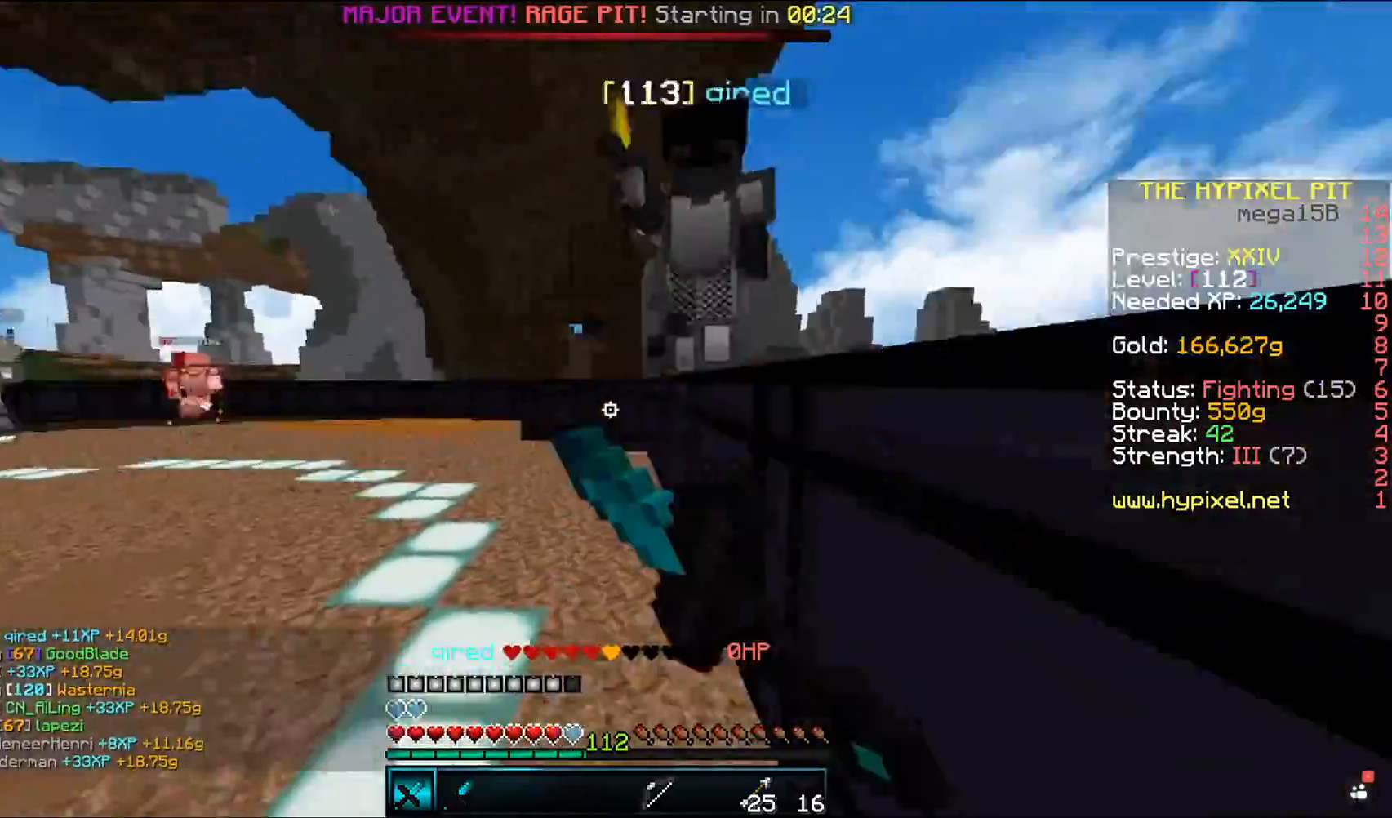
{"keys": ["d", "w"], "mouse": ["left"], "events": [[383, "d", "down"]]}
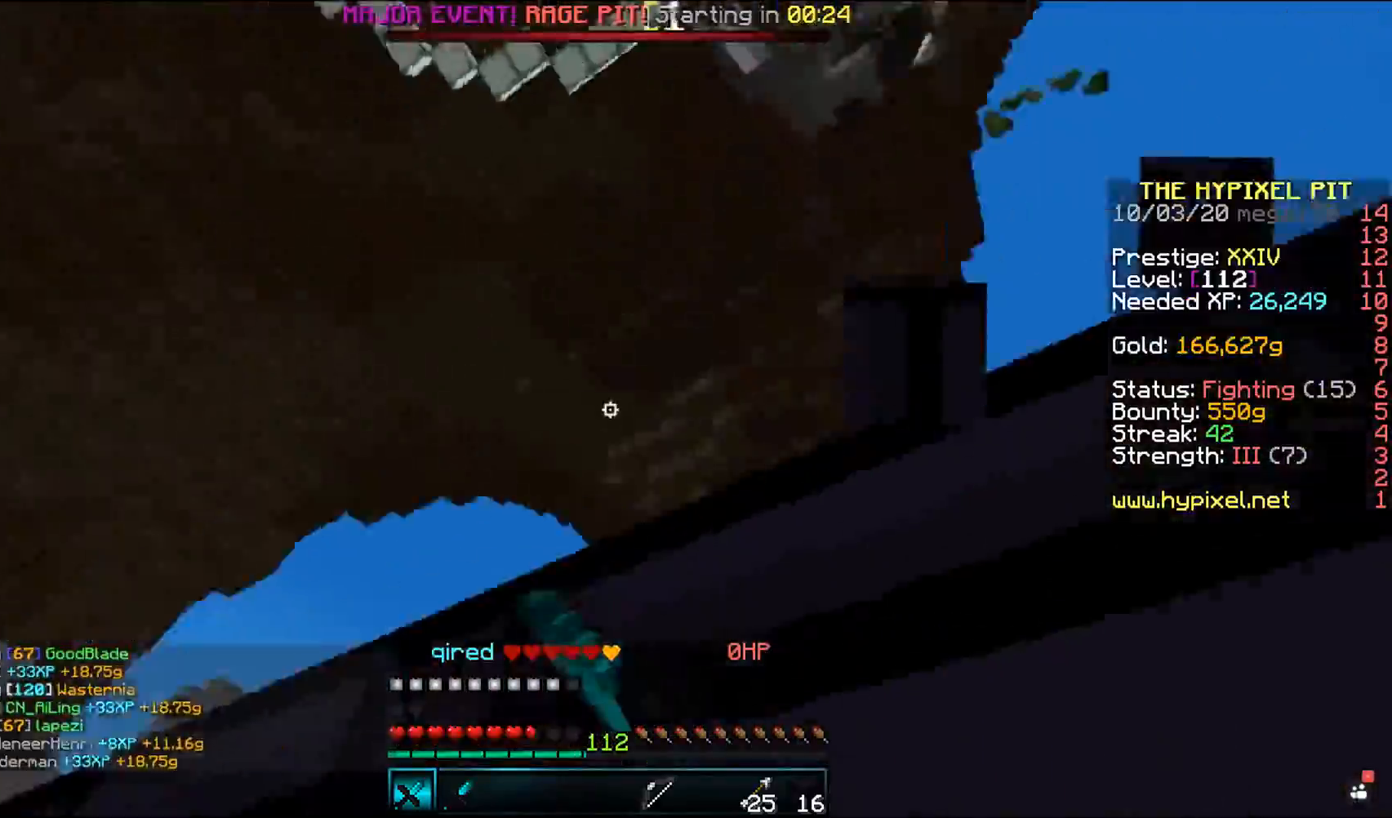
{"keys": ["w"], "mouse": ["left"], "events": [[117, "d", "up"], [133, "w", "up"], [167, "w", "down"]]}
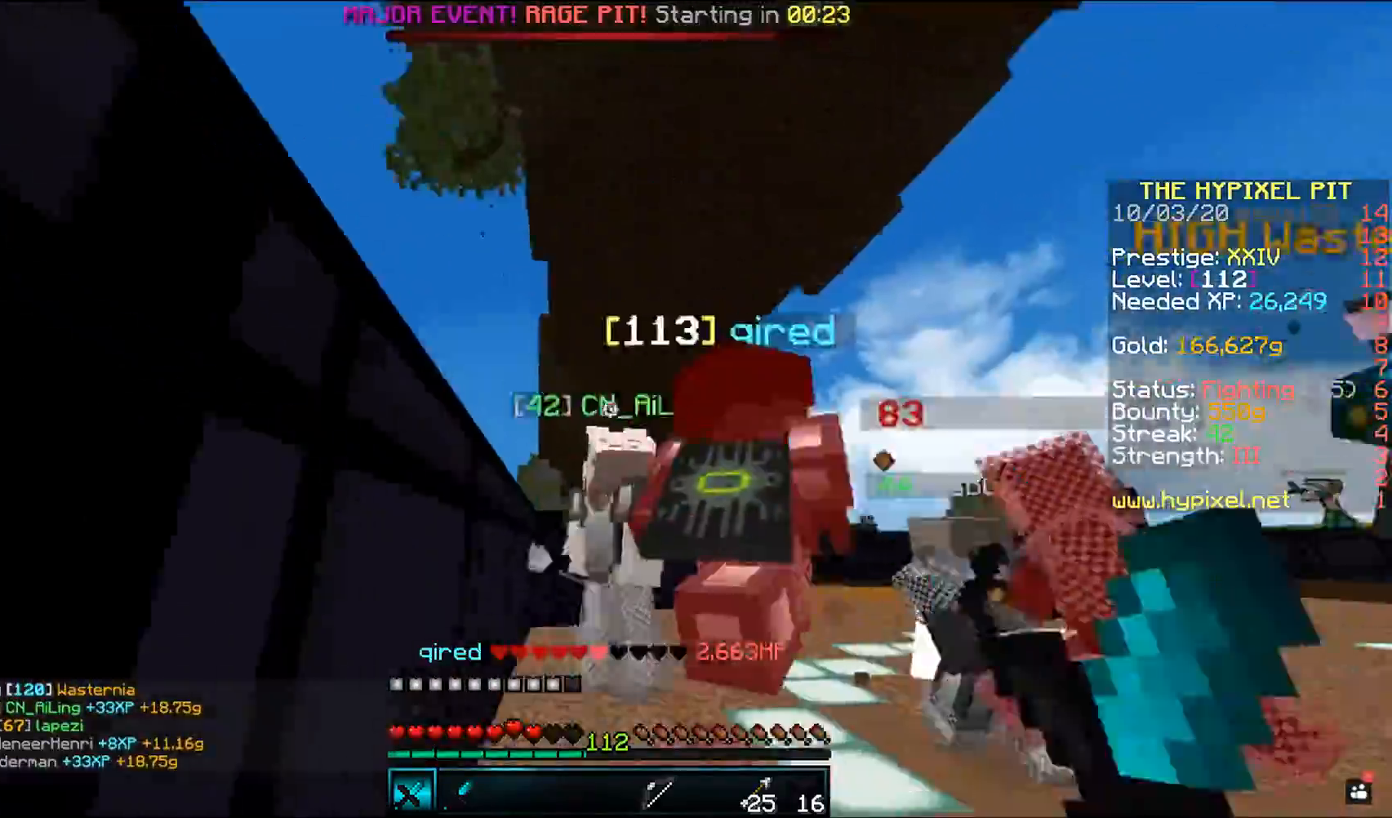
{"keys": ["a", "w"], "mouse": ["left"], "events": [[500, "a", "down"]]}
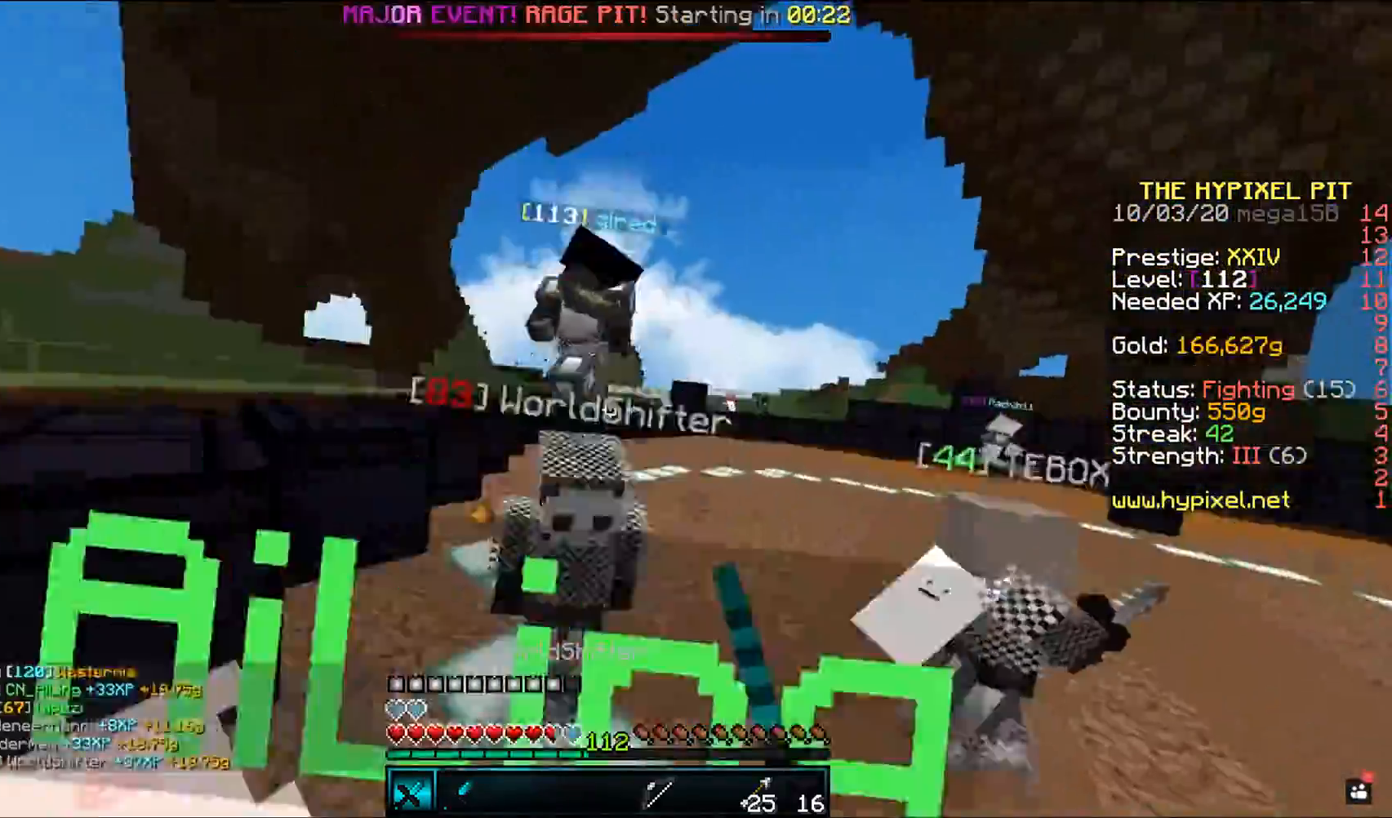
{"keys": ["space", "w"], "mouse": ["left"], "events": [[217, "a", "up"], [383, "space", "down"]]}
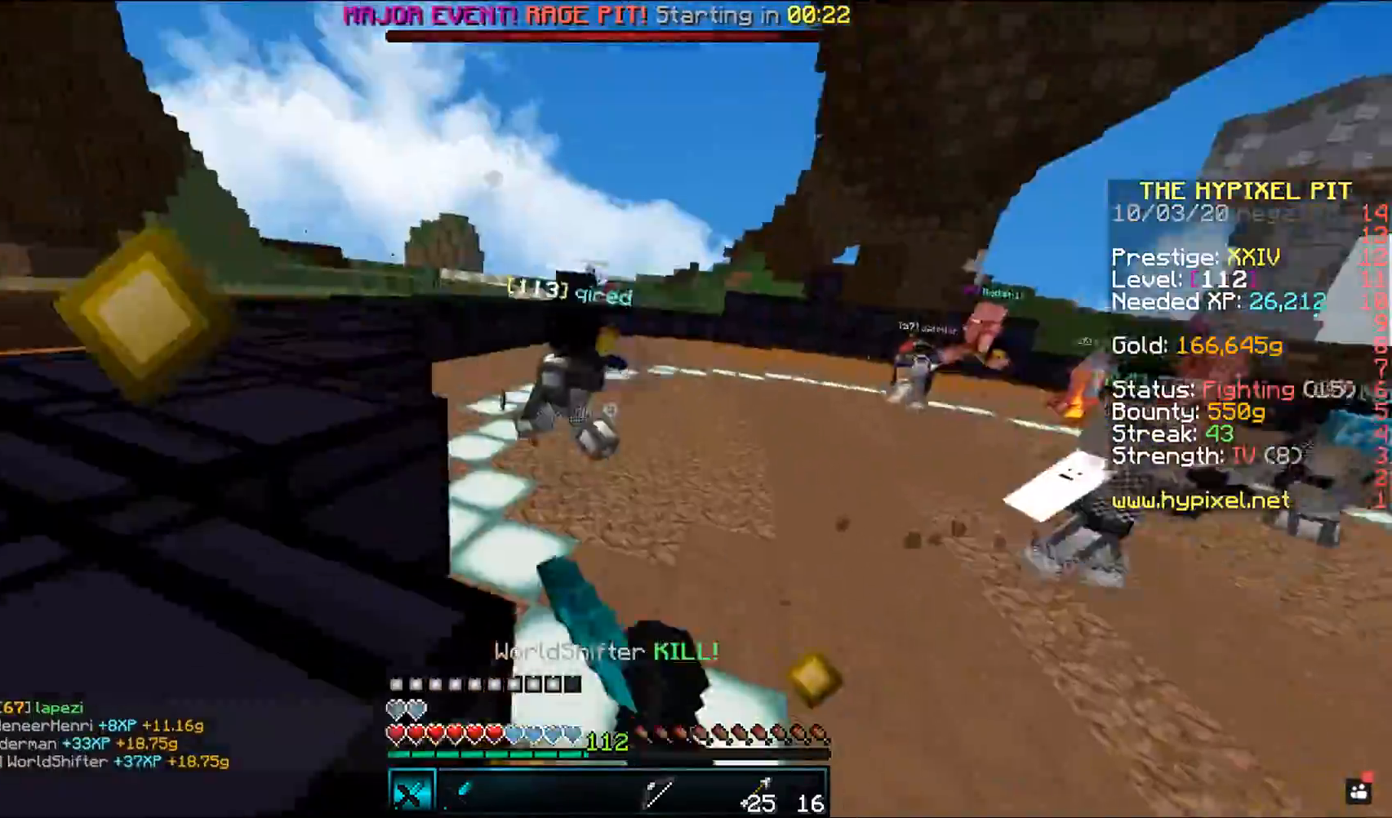
{"keys": ["space", "w"], "mouse": ["left", "right"], "events": [[483, "mouse_right", "down"]]}
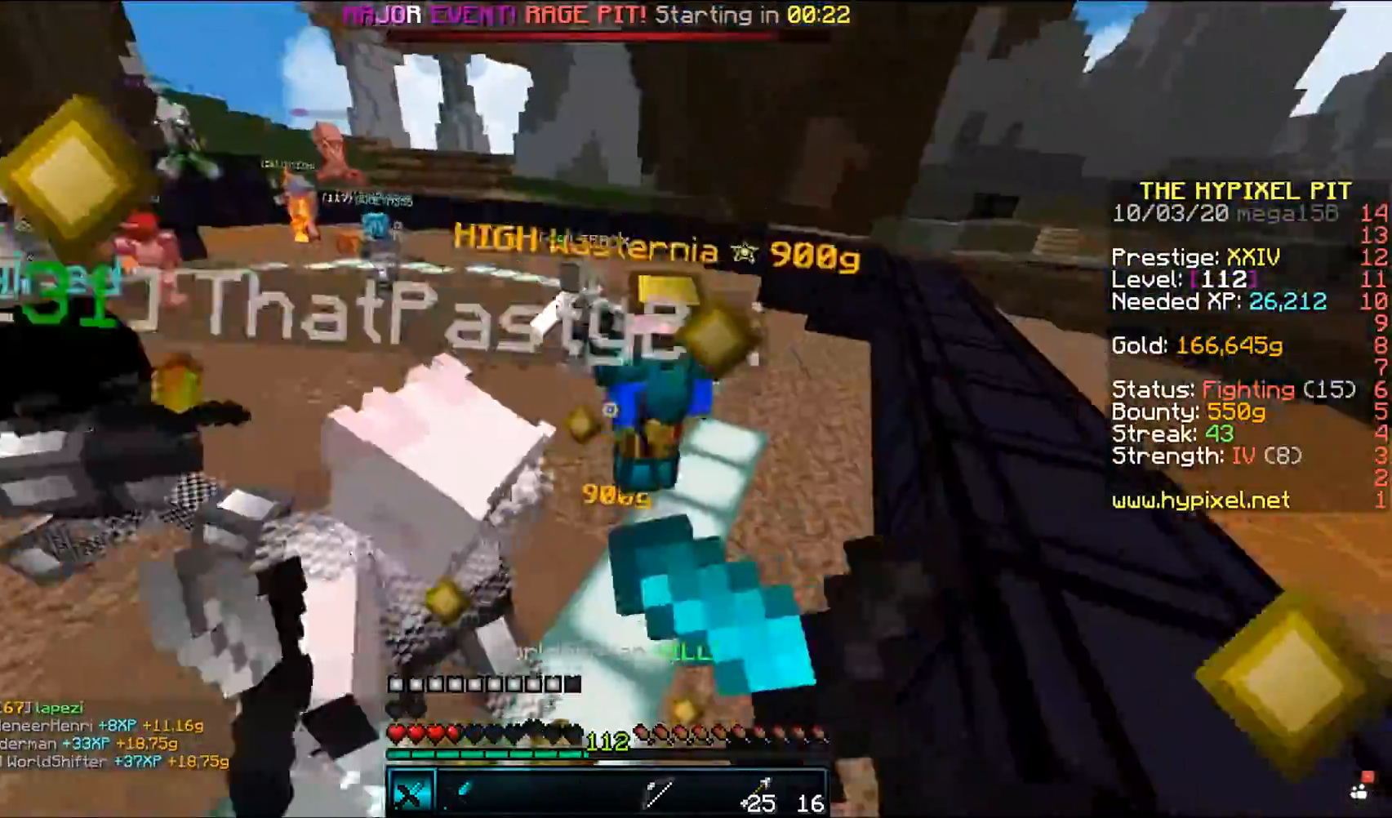
{"keys": ["space", "w"], "mouse": ["left", "right"], "events": [[117, "mouse_right", "up"], [183, "mouse_right", "down"]]}
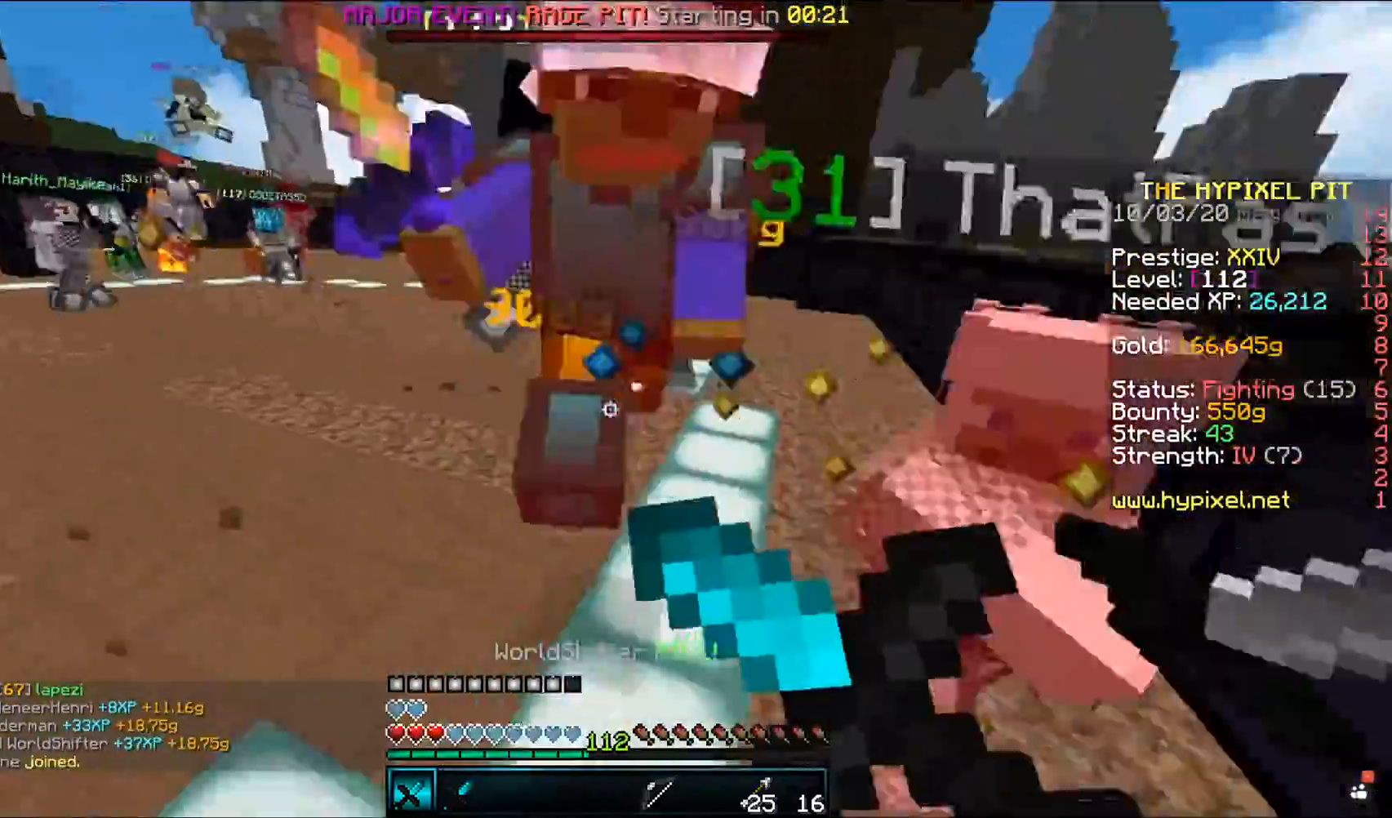
{"keys": ["d", "space", "w"], "mouse": ["left", "right"], "events": [[50, "d", "down"]]}
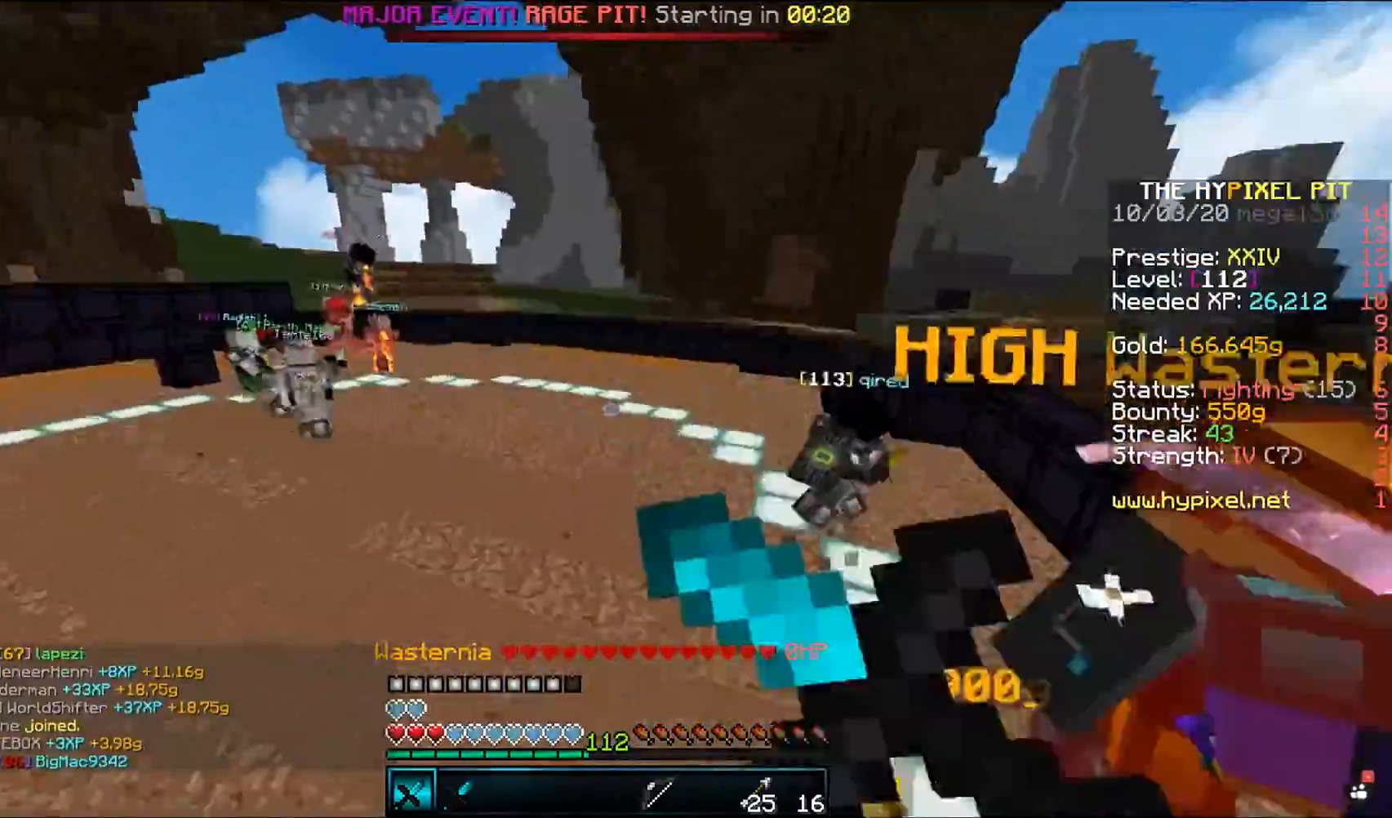
{"keys": ["space", "w"], "mouse": ["left"], "events": [[300, "mouse_right", "up"], [333, "d", "up"], [367, "space", "up"], [433, "space", "down"]]}
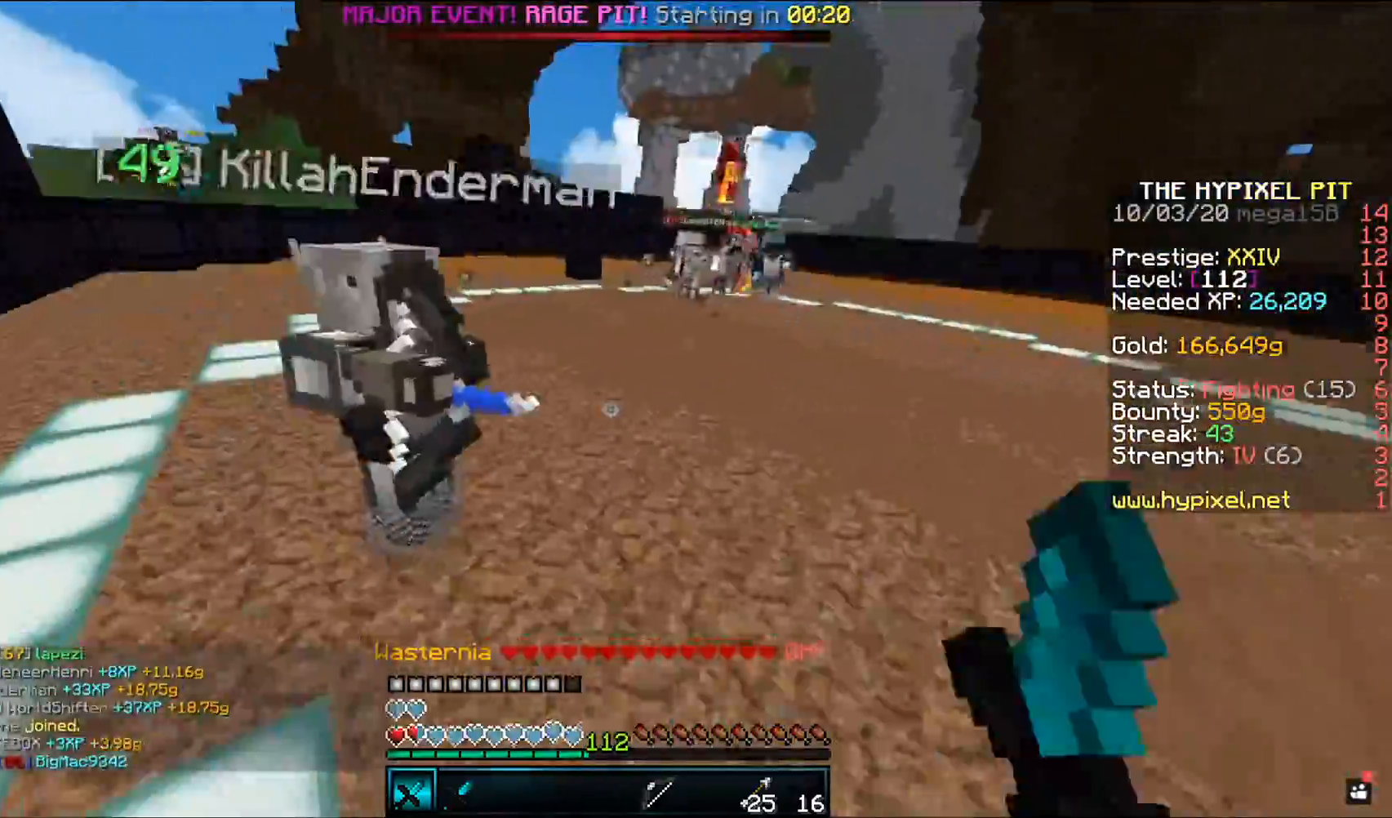
{"keys": ["space", "w"], "mouse": ["left"], "events": [[150, "mouse_left", "up"], [300, "mouse_left", "down"]]}
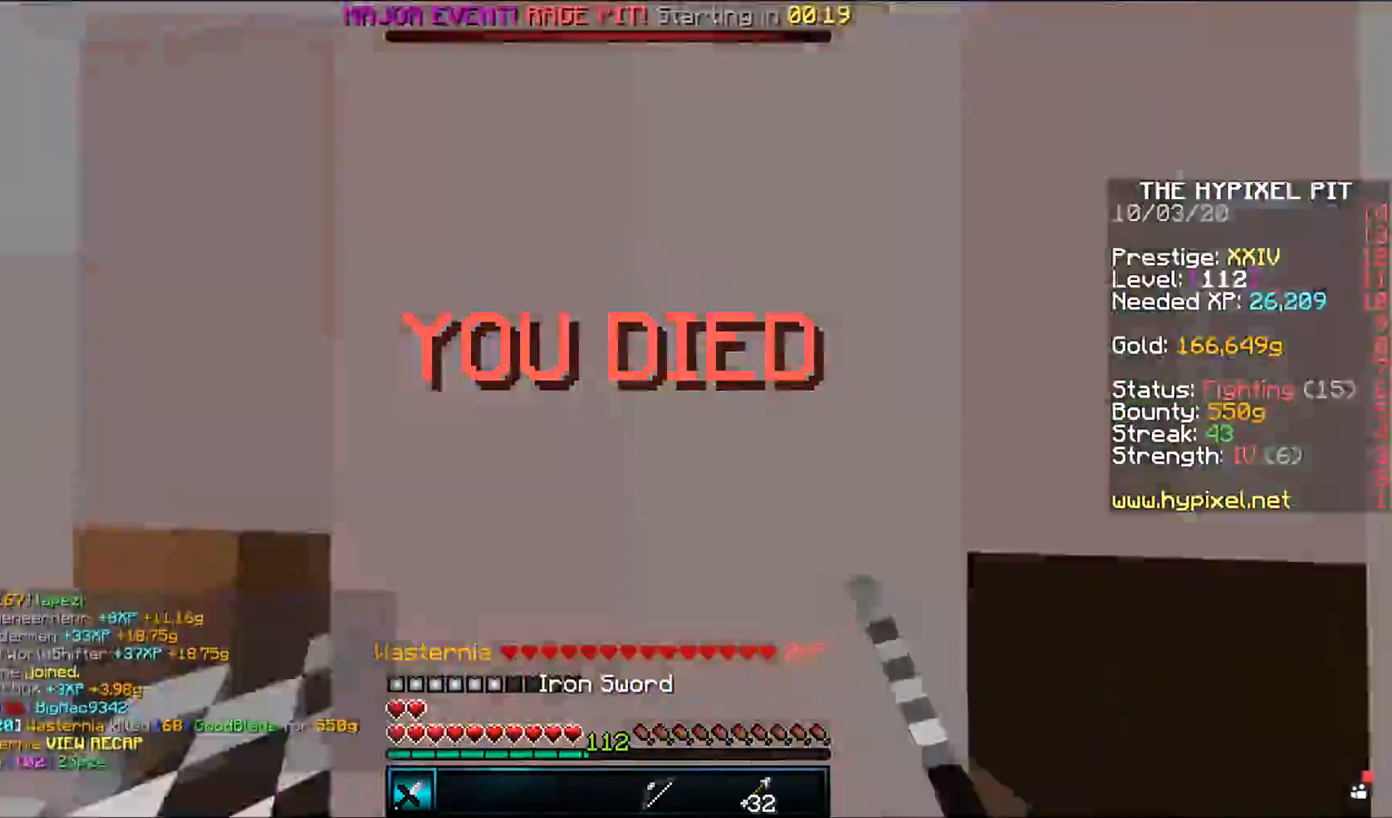
{"keys": ["s"], "mouse": [], "events": [[83, "mouse_left", "up"], [100, "space", "up"], [100, "w", "up"], [167, "s", "down"]]}
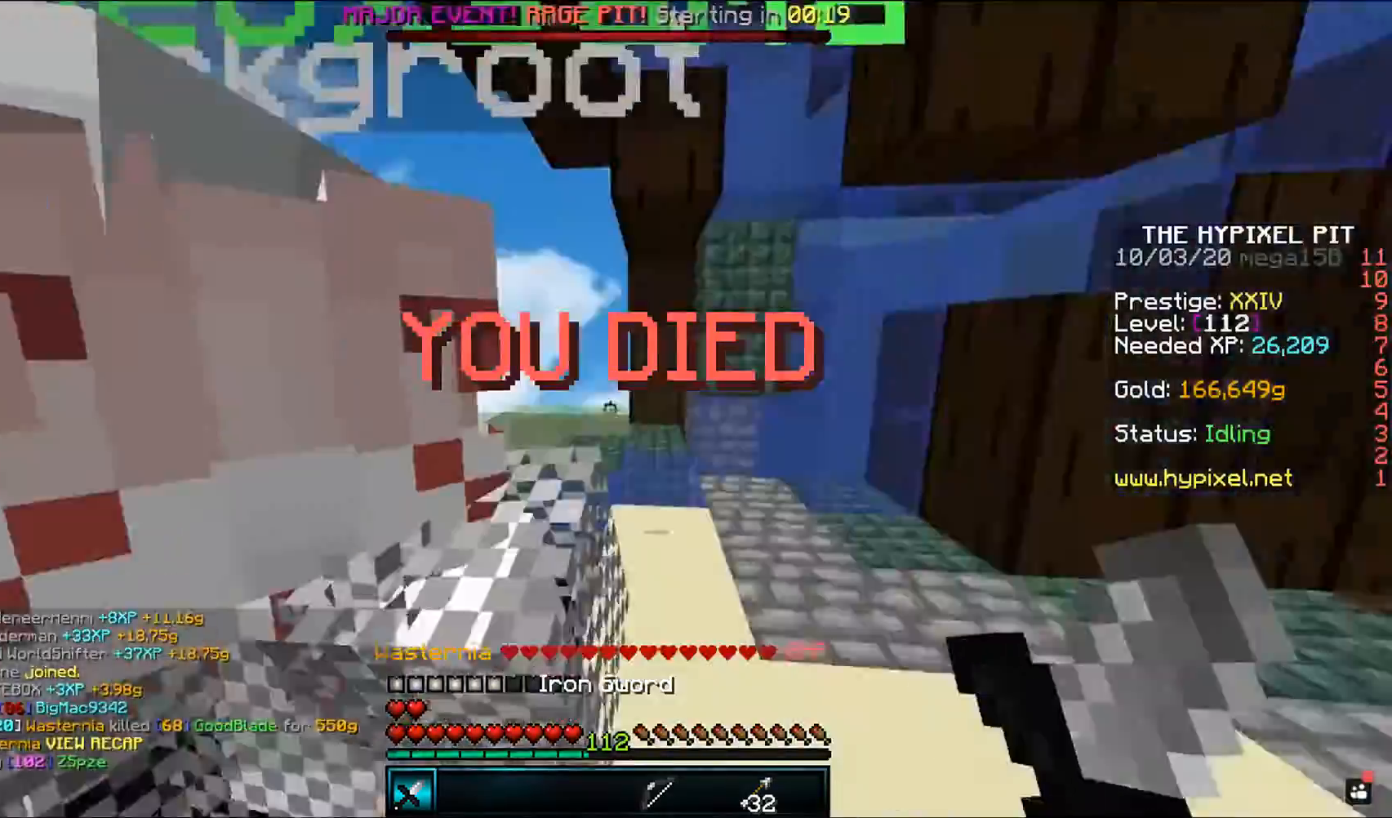
{"keys": ["d", "w"], "mouse": [], "events": [[133, "s", "up"], [200, "d", "down"], [233, "w", "down"]]}
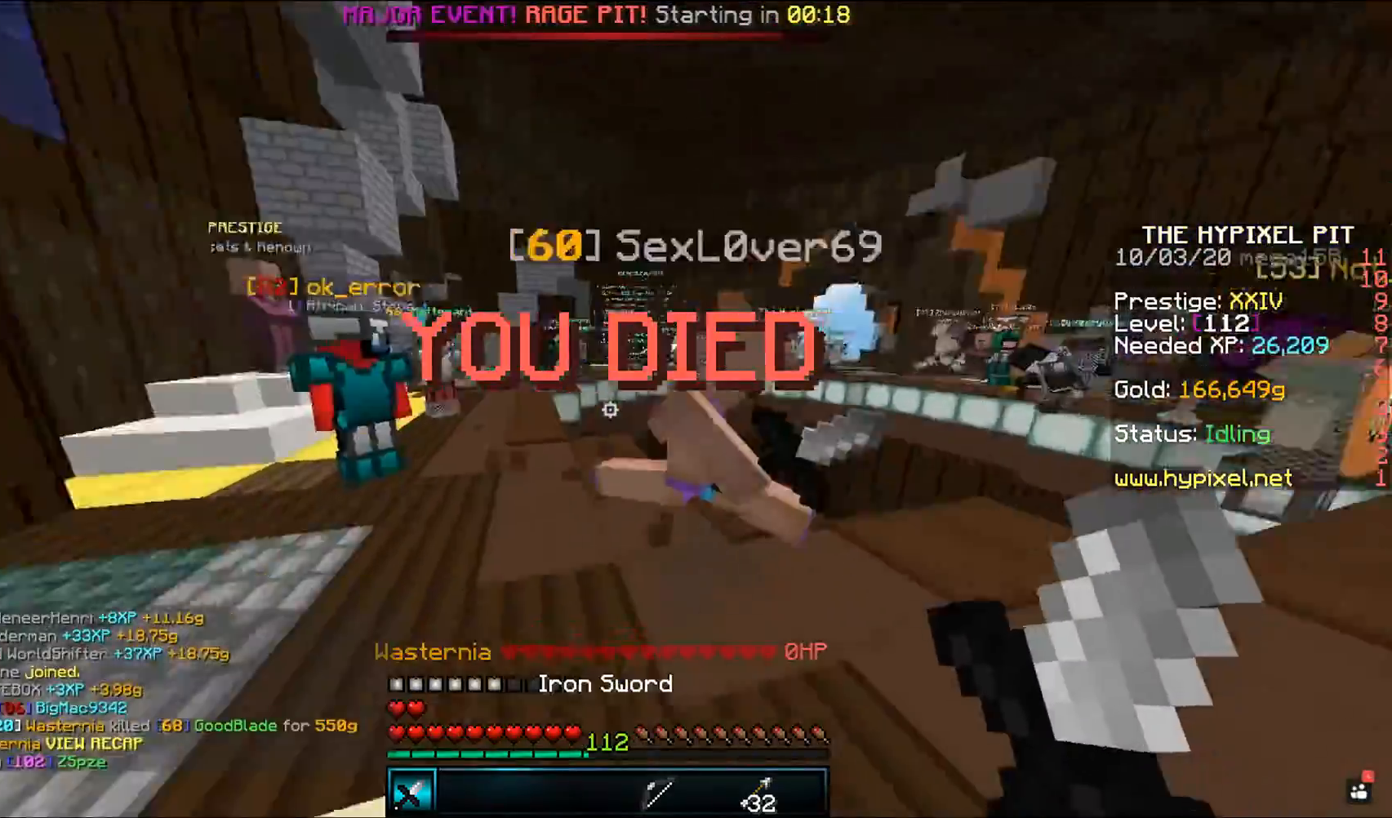
{"keys": [], "mouse": [], "events": [[67, "d", "up"], [233, "a", "down"], [400, "a", "up"], [400, "w", "up"]]}
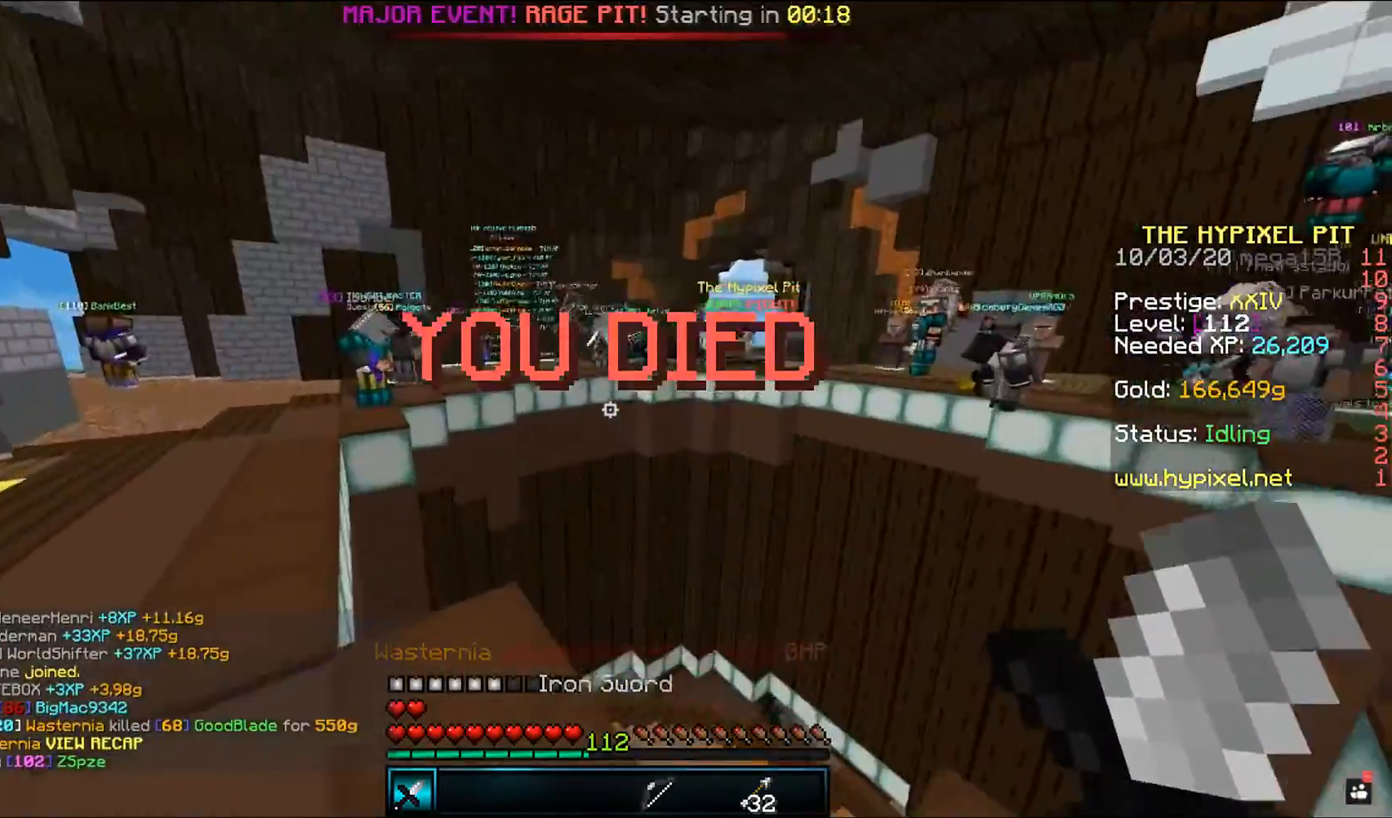
{"keys": ["a", "w"], "mouse": [], "events": [[217, "w", "down"], [283, "a", "down"]]}
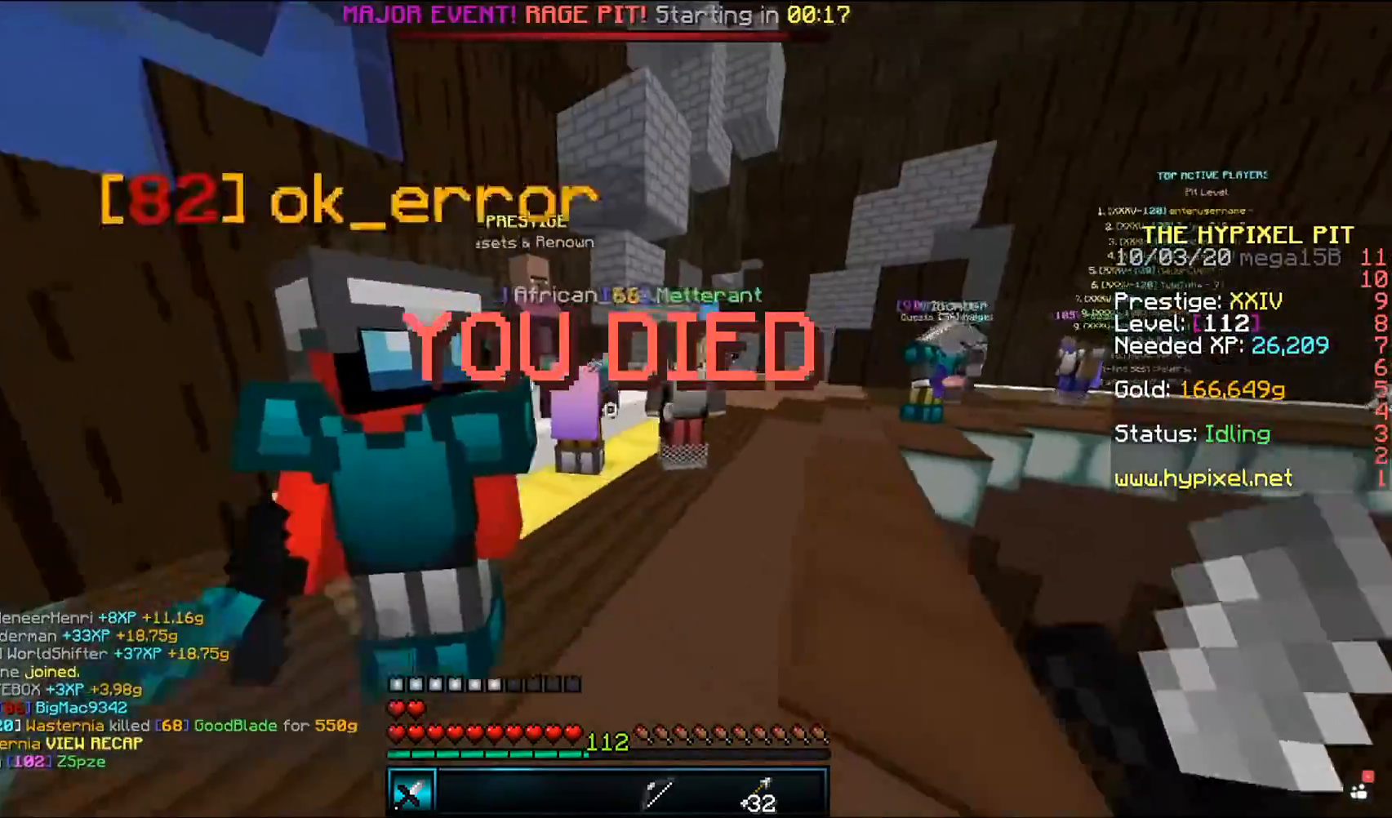
{"keys": ["d", "w"], "mouse": [], "events": [[67, "a", "up"], [183, "d", "down"]]}
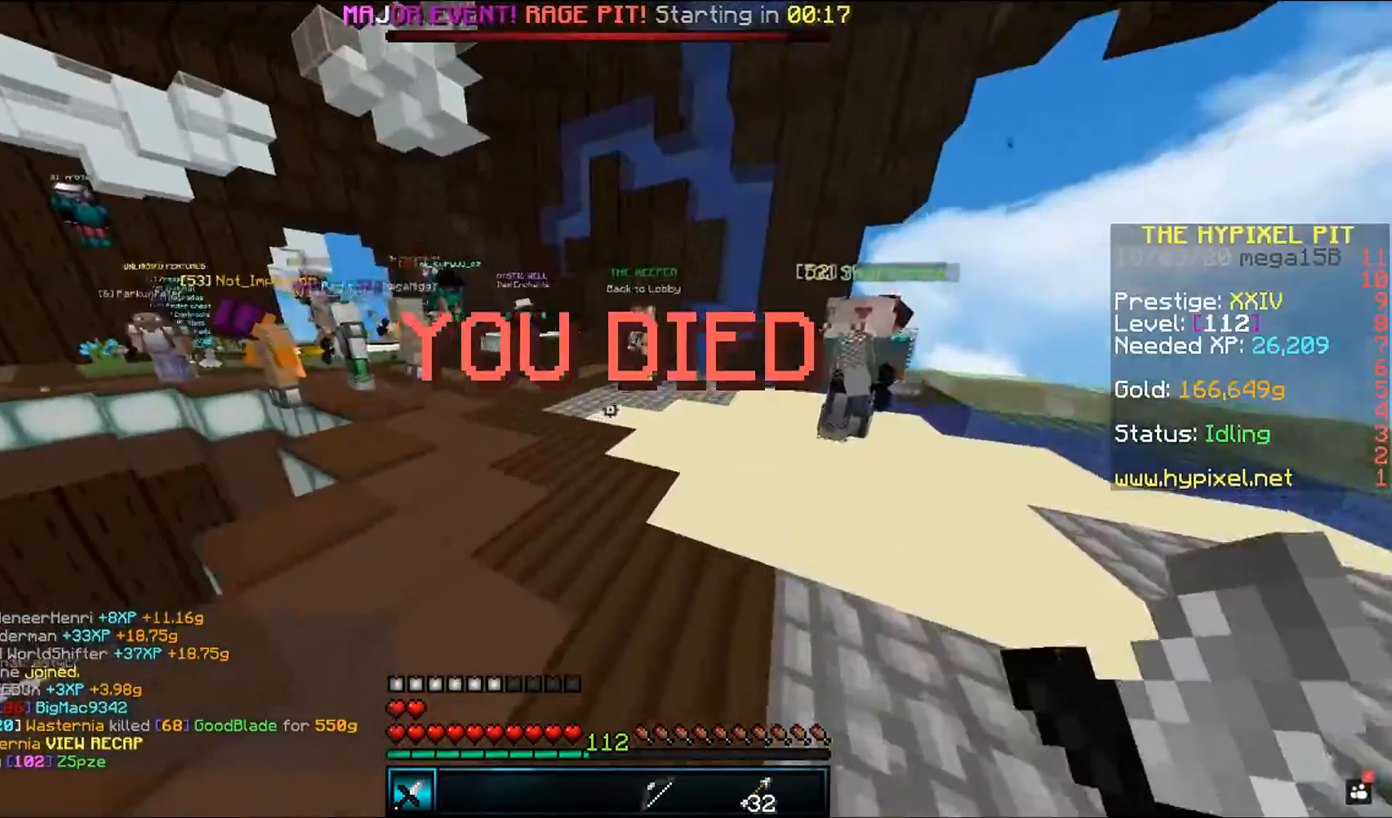
{"keys": ["space", "w"], "mouse": [], "events": [[133, "d", "up"], [250, "space", "down"]]}
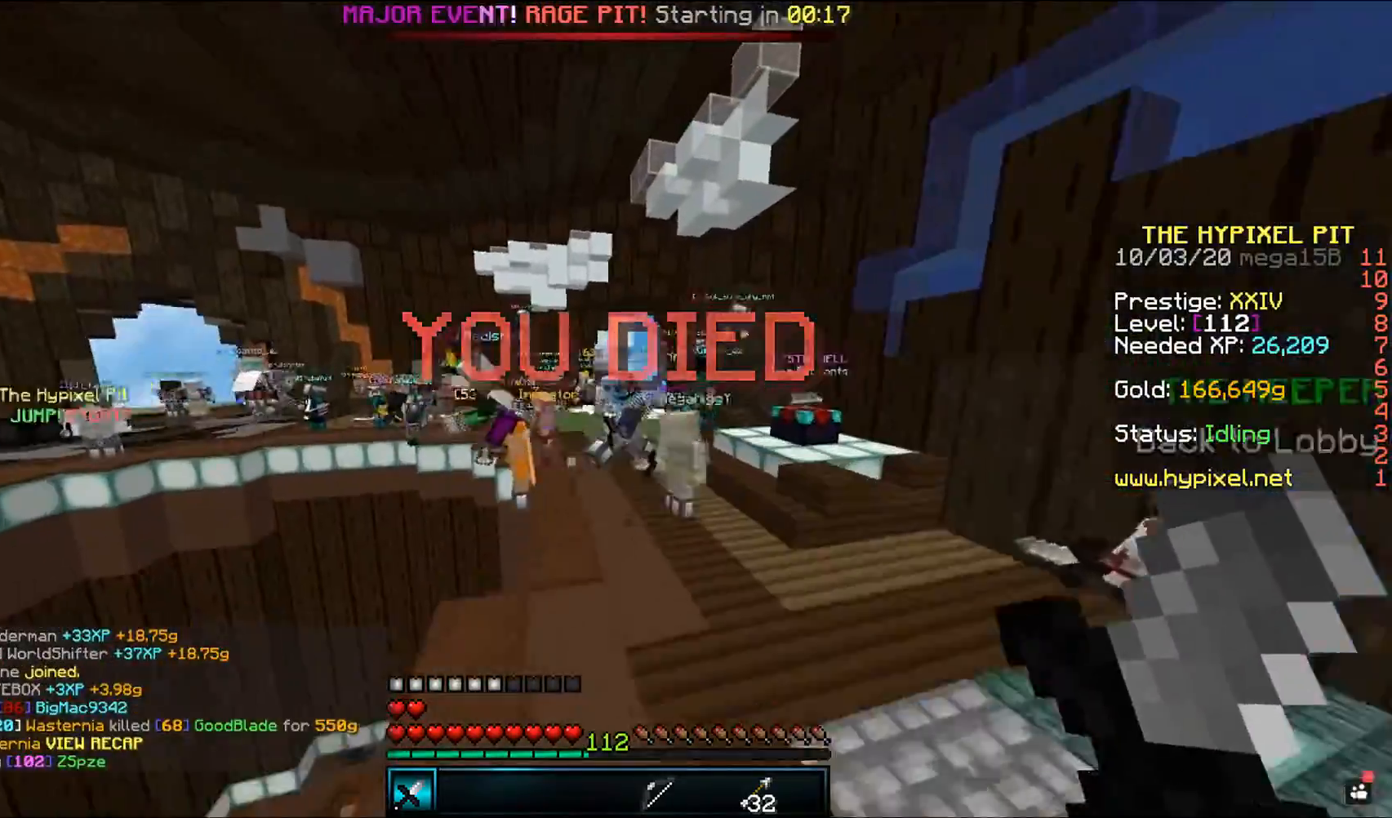
{"keys": ["space", "w"], "mouse": [], "events": []}
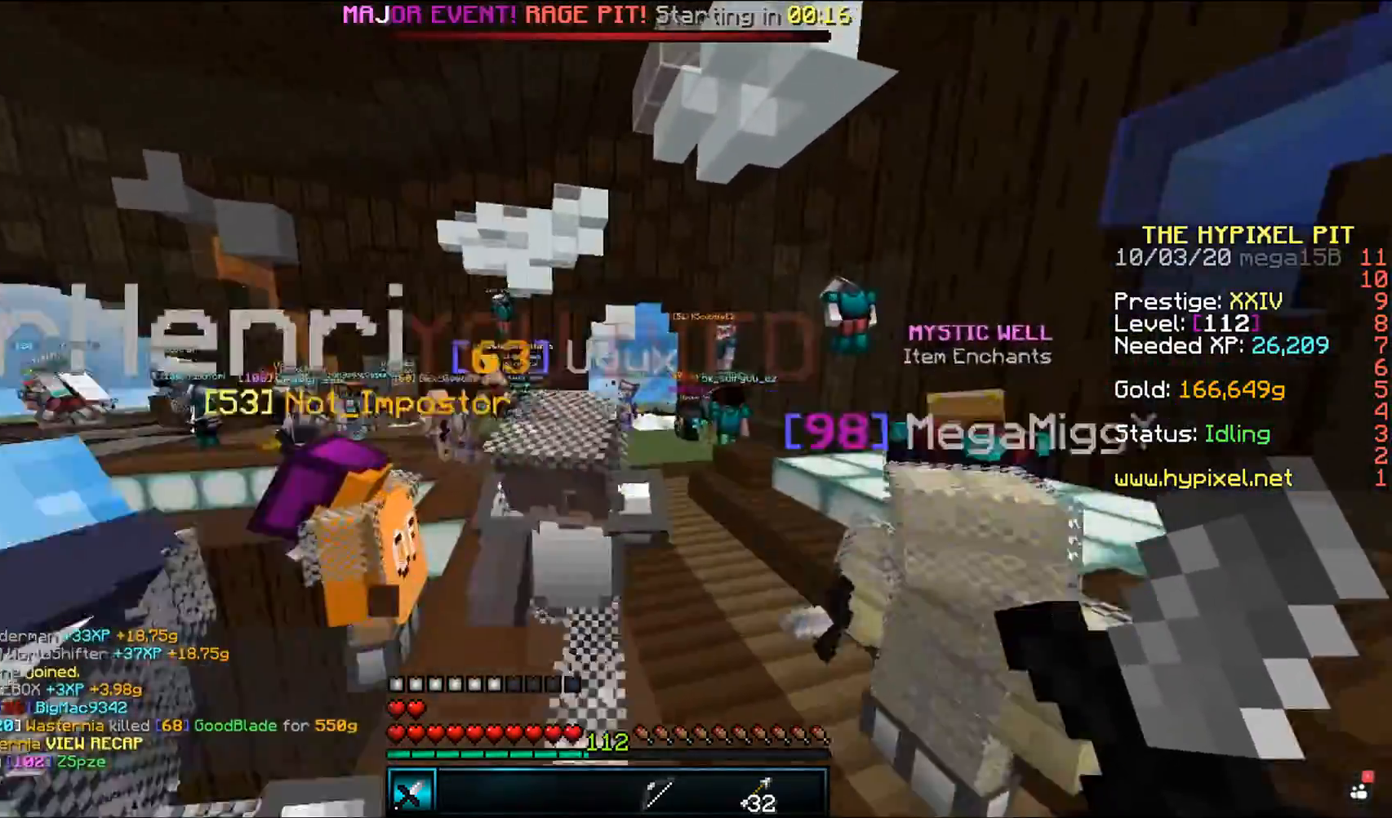
{"keys": ["a", "space", "w"], "mouse": [], "events": [[117, "space", "up"], [433, "space", "down"], [467, "a", "down"]]}
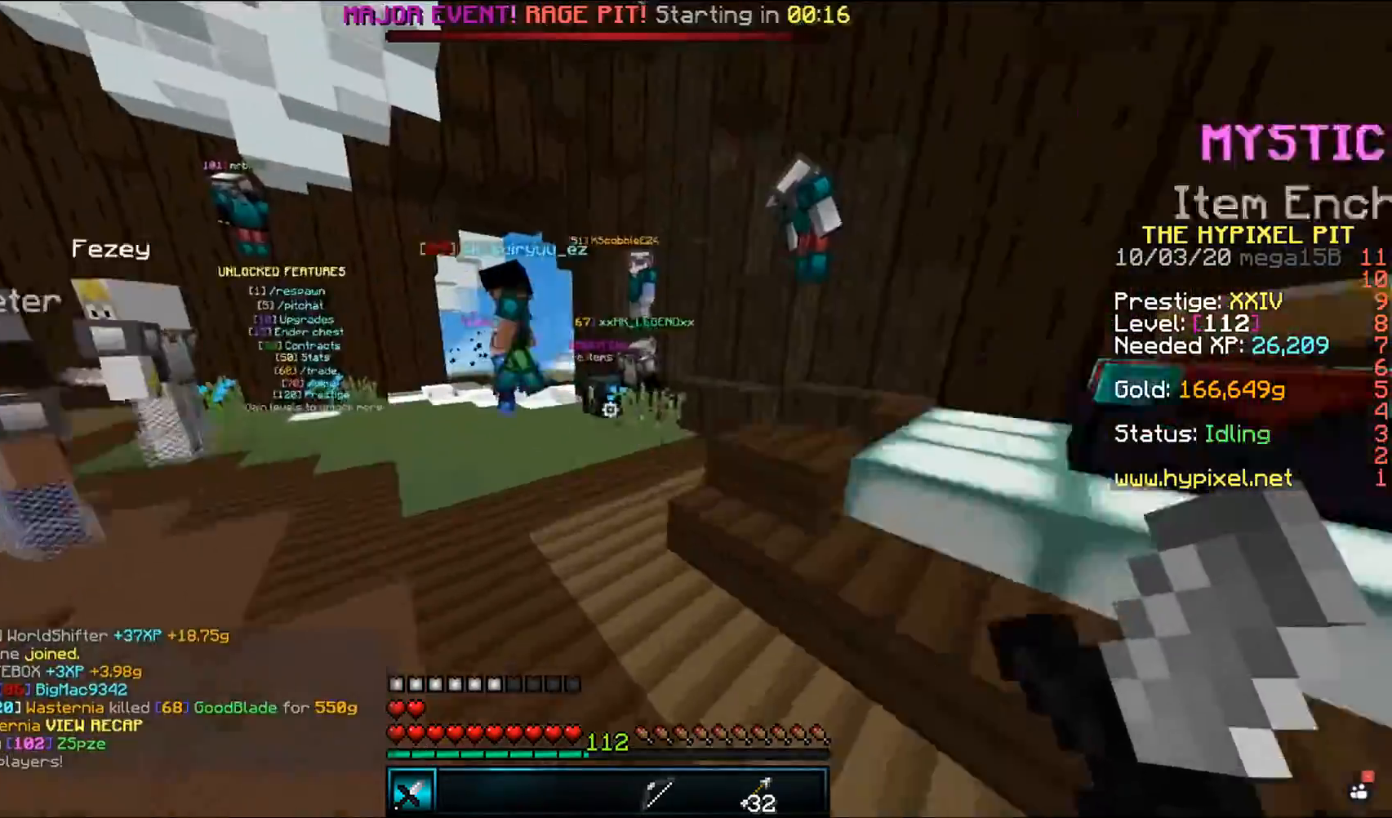
{"keys": ["w"], "mouse": [], "events": [[167, "space", "up"], [217, "a", "up"]]}